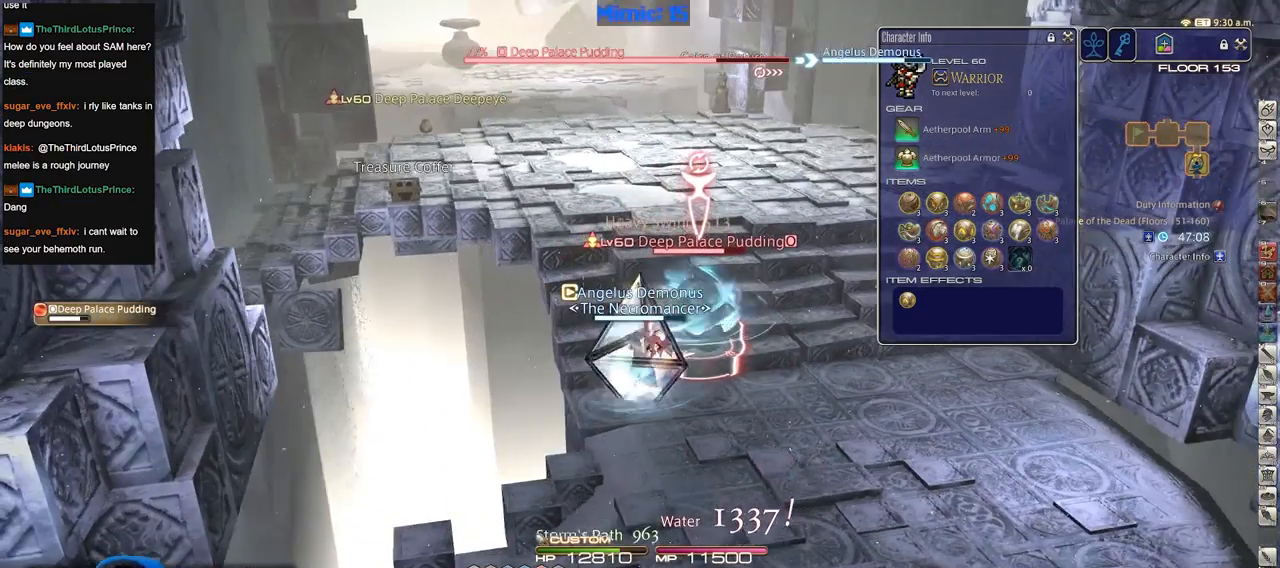
Gameplay with keyboard; each line is a JSON object with the keys held at the frame after it. "events" lists presses ("down") and releases ("up") of ".", "/", "0", "1", "2", "3", "4", "5", "6", "7", "8", "9", "a", "alt_l", "alt_r", "b", "backslash", "backspace", "c", "caps_lock", "comma", "ctrl_l", "ctrl_r", "d", "down", "e", "equals", "escape", "f", "f1", "f10", "f11", "f12", "f2", "f3", "f4", "f5", "f6", "f7", "f8", "f9", "g", "h", "i", "j", "k", "l", "lbracket", "left", "m", "minus", "n", "o", "p", "q", "quote", "r", "rbracket", "return", "right", "s", "semicolon", "shift_l", "shift_r", "space", "super", "t", "tab", "tilde", "u", "up", "v", "w", "x", "y" and "z" between this image and that frame as [ms after this image, input, new state], when the widget could be followed in between. No other keys are recorded. Mouse input is not recorded.
{"keys": ["2", "d", "p"], "events": [[351, "d", "down"], [401, "p", "down"], [501, "2", "down"]]}
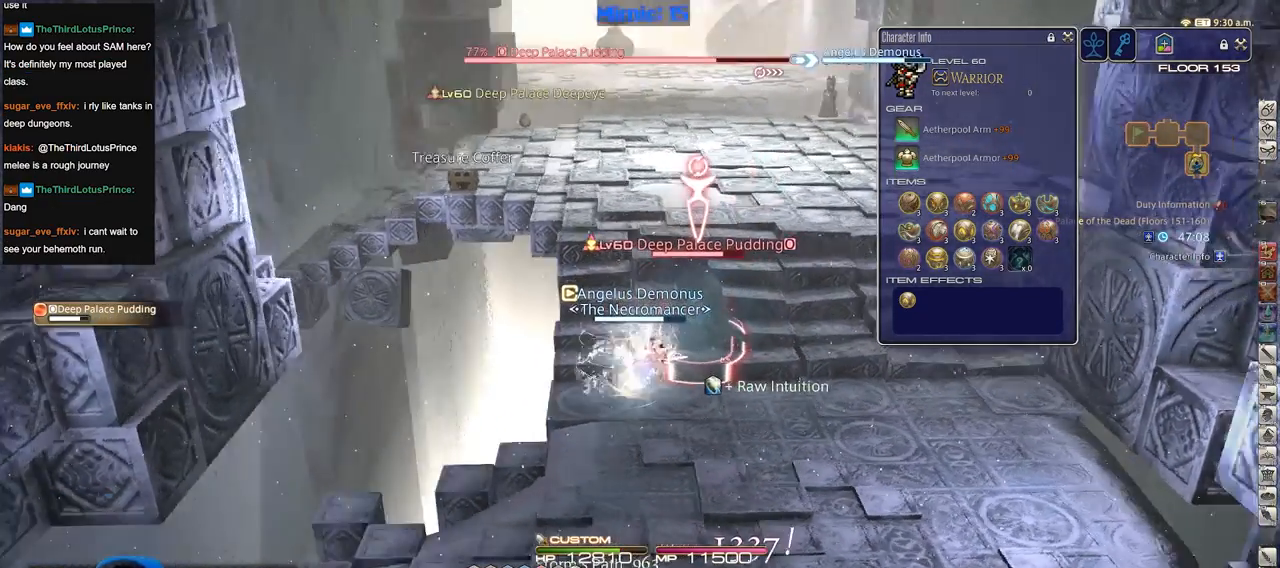
{"keys": ["w"], "events": [[133, "2", "up"], [317, "p", "up"], [367, "w", "down"], [417, "d", "up"]]}
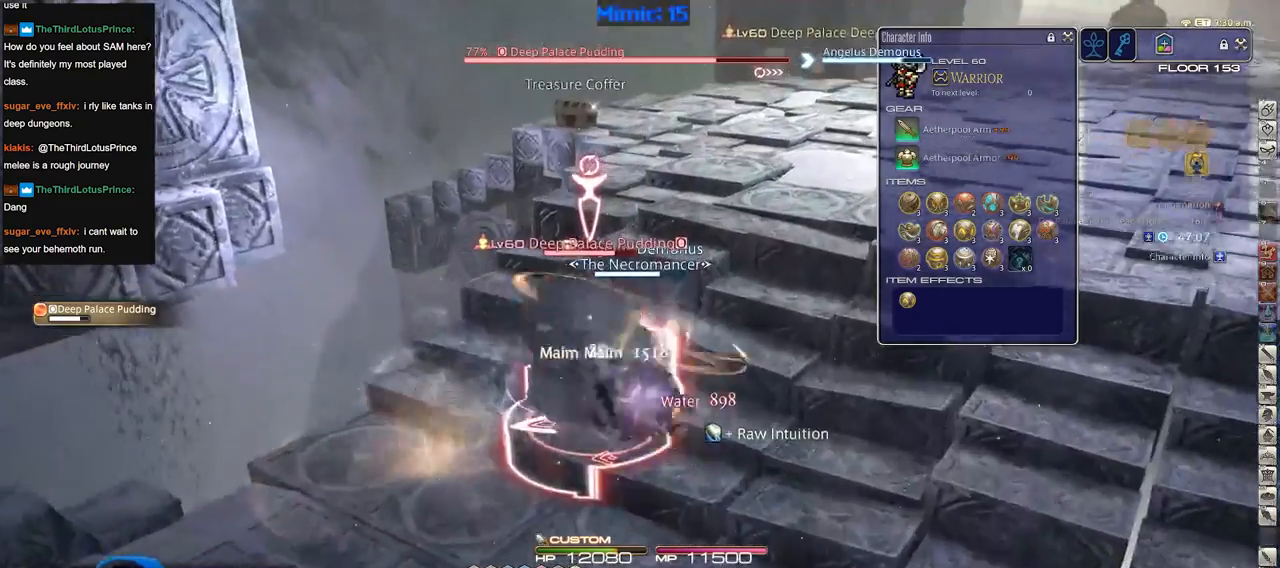
{"keys": ["rbracket", "s"], "events": [[17, "w", "up"], [301, "rbracket", "down"], [301, "s", "down"]]}
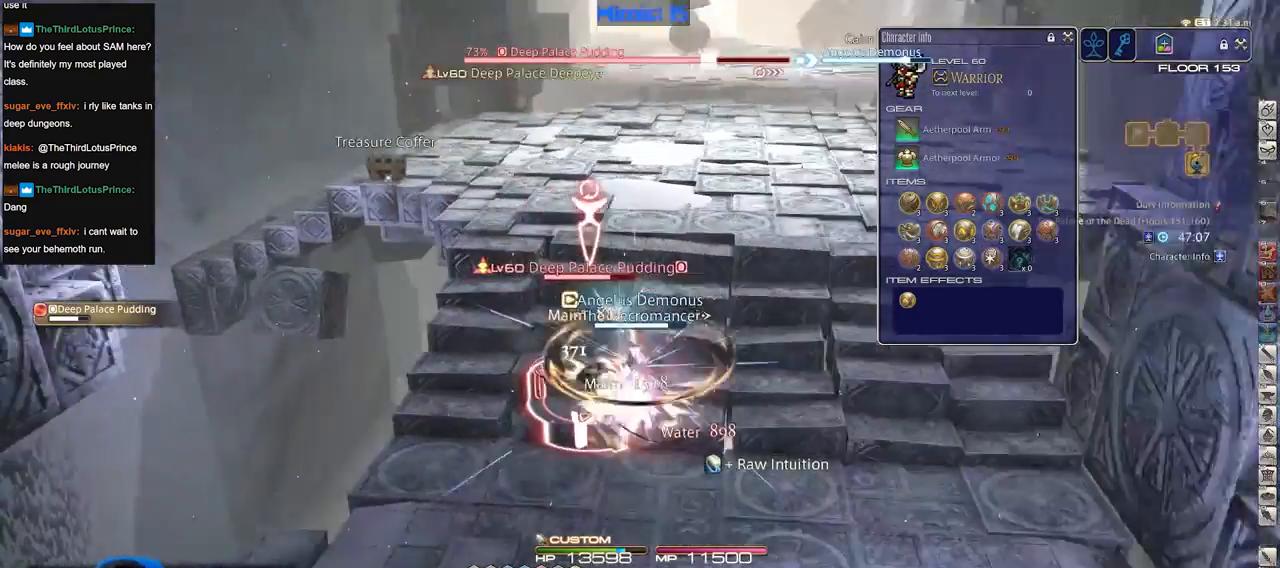
{"keys": [], "events": [[67, "rbracket", "up"], [267, "a", "down"], [450, "s", "up"], [500, "a", "up"]]}
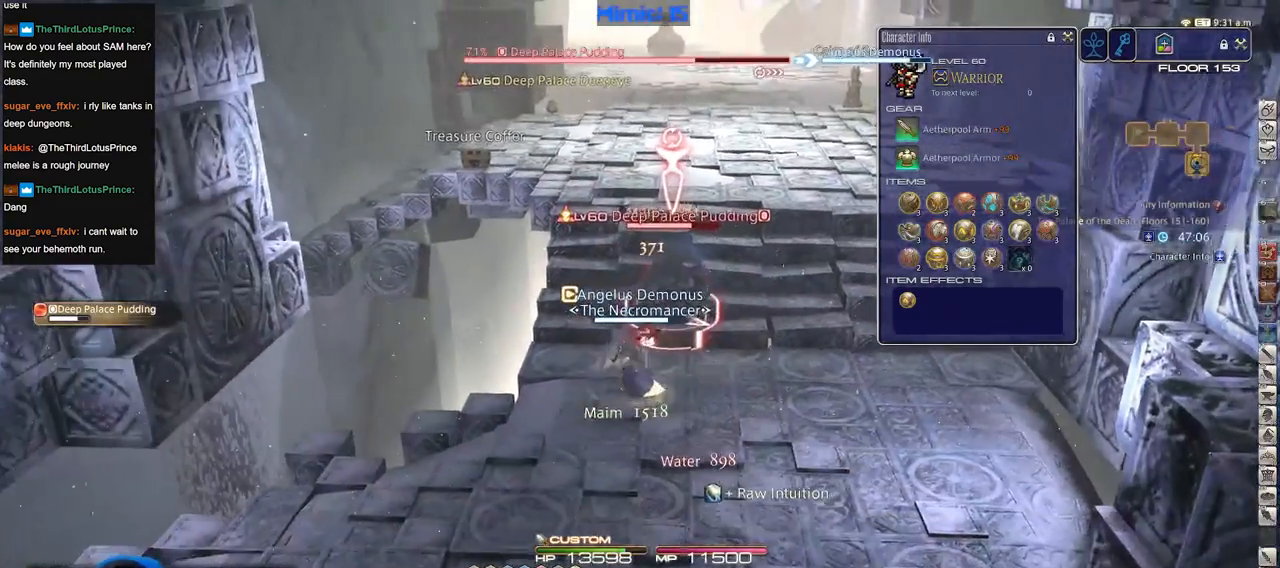
{"keys": ["w"], "events": [[50, "w", "down"], [184, "w", "up"], [234, "w", "down"], [317, "w", "up"], [367, "w", "down"], [417, "rbracket", "down"], [467, "rbracket", "up"]]}
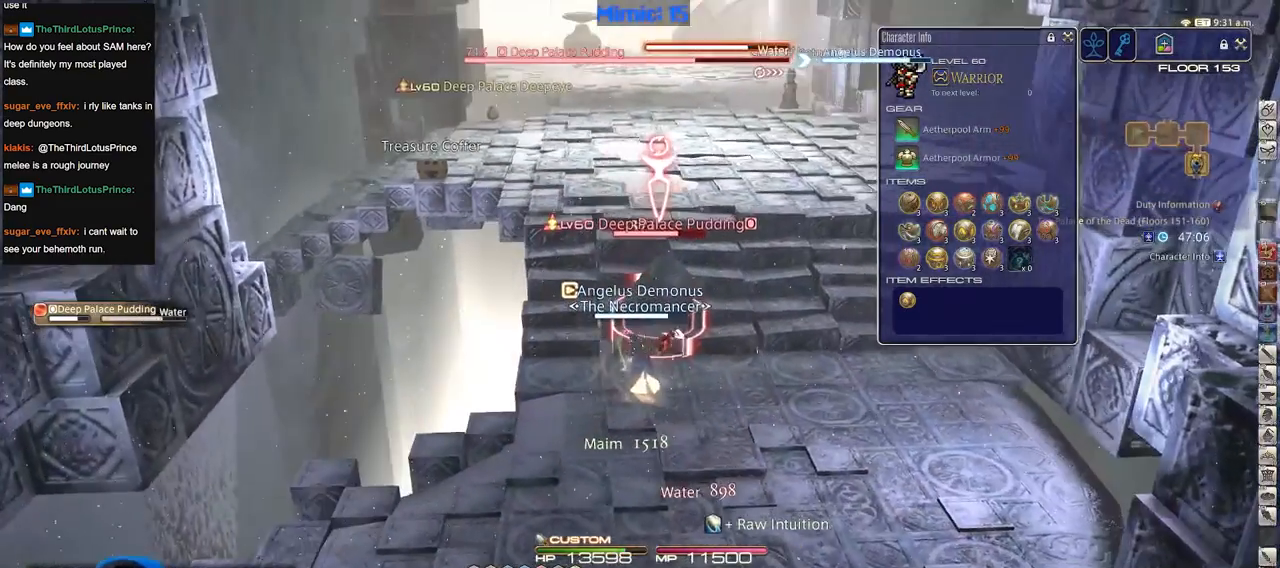
{"keys": [], "events": [[17, "w", "up"], [50, "rbracket", "down"], [150, "rbracket", "up"], [334, "3", "down"], [484, "3", "up"]]}
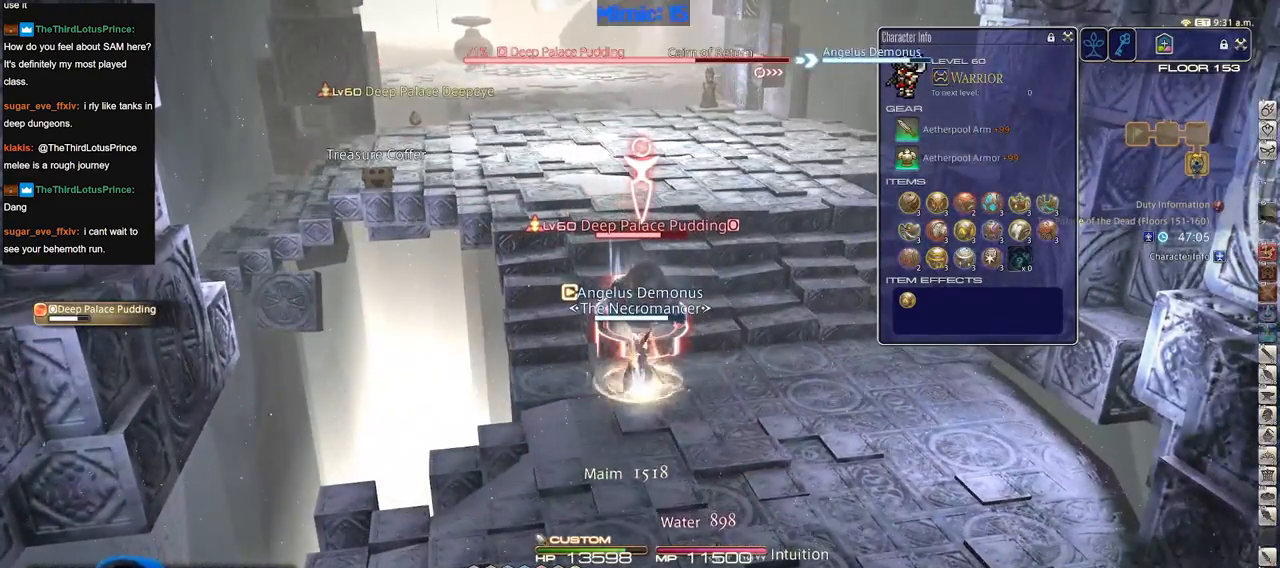
{"keys": [], "events": [[34, "return", "down"], [117, "return", "up"], [217, "return", "down"], [317, "return", "up"], [401, "p", "down"], [451, "p", "up"]]}
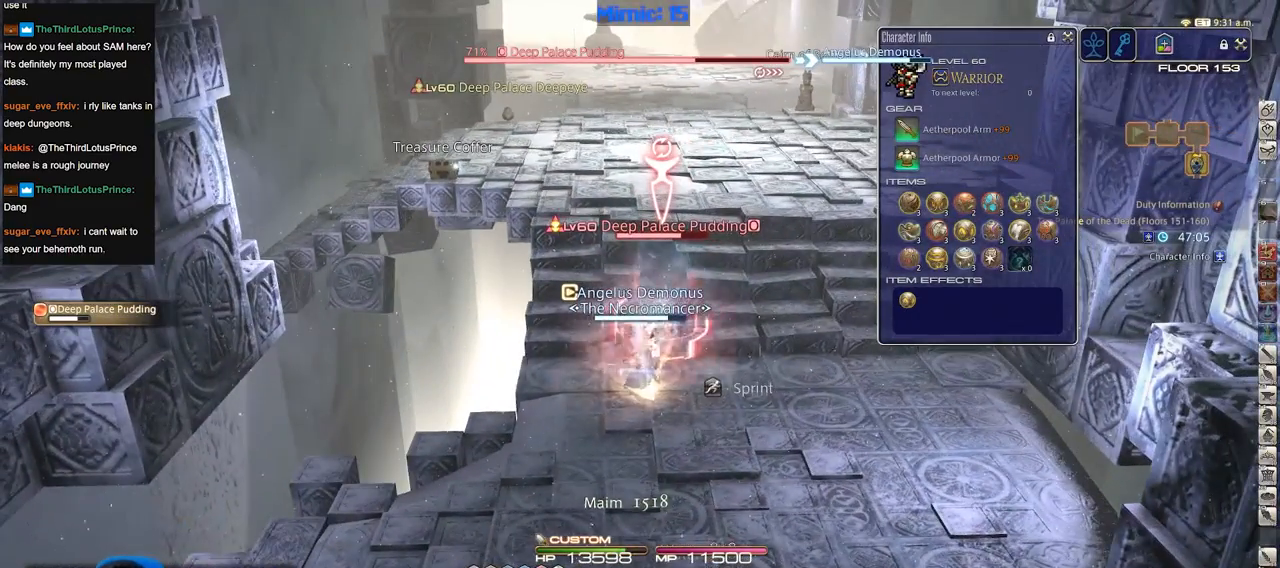
{"keys": ["w"], "events": [[467, "w", "down"]]}
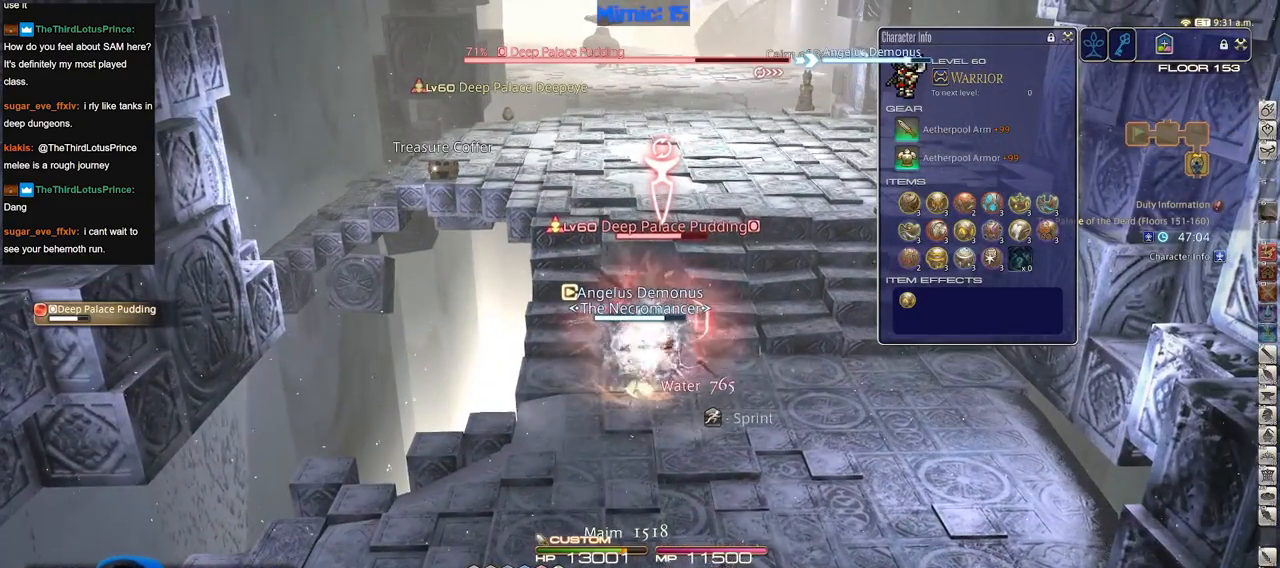
{"keys": [], "events": [[100, "w", "up"]]}
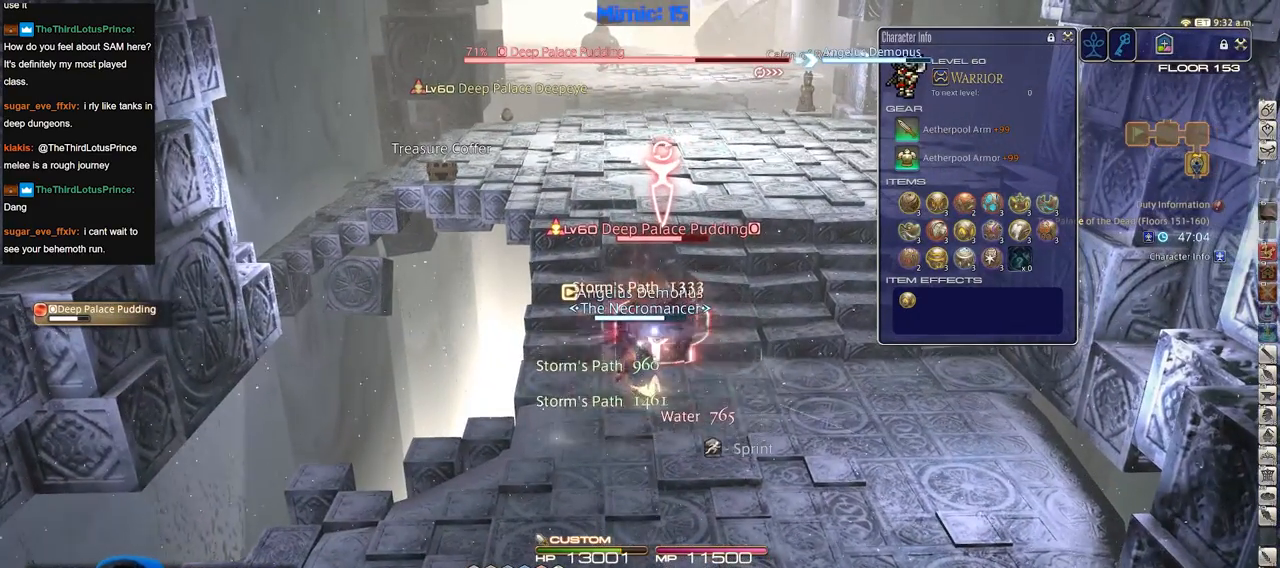
{"keys": ["alt_r"], "events": [[167, "alt_r", "down"]]}
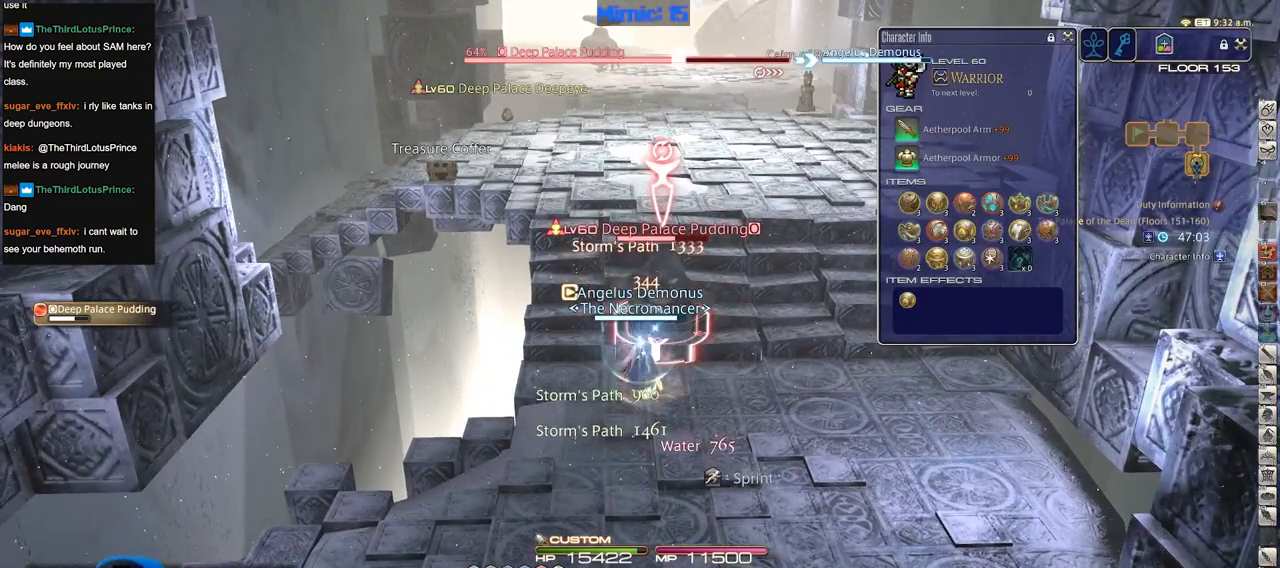
{"keys": ["alt_r"], "events": [[134, "1", "down"], [467, "1", "up"]]}
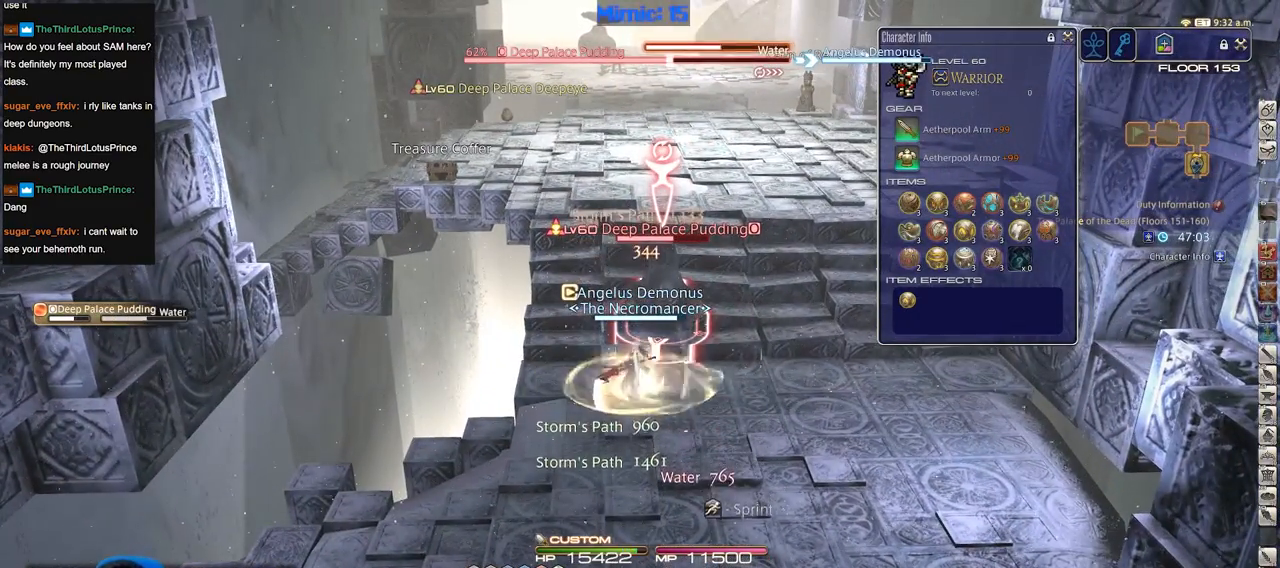
{"keys": [], "events": [[67, "alt_r", "up"]]}
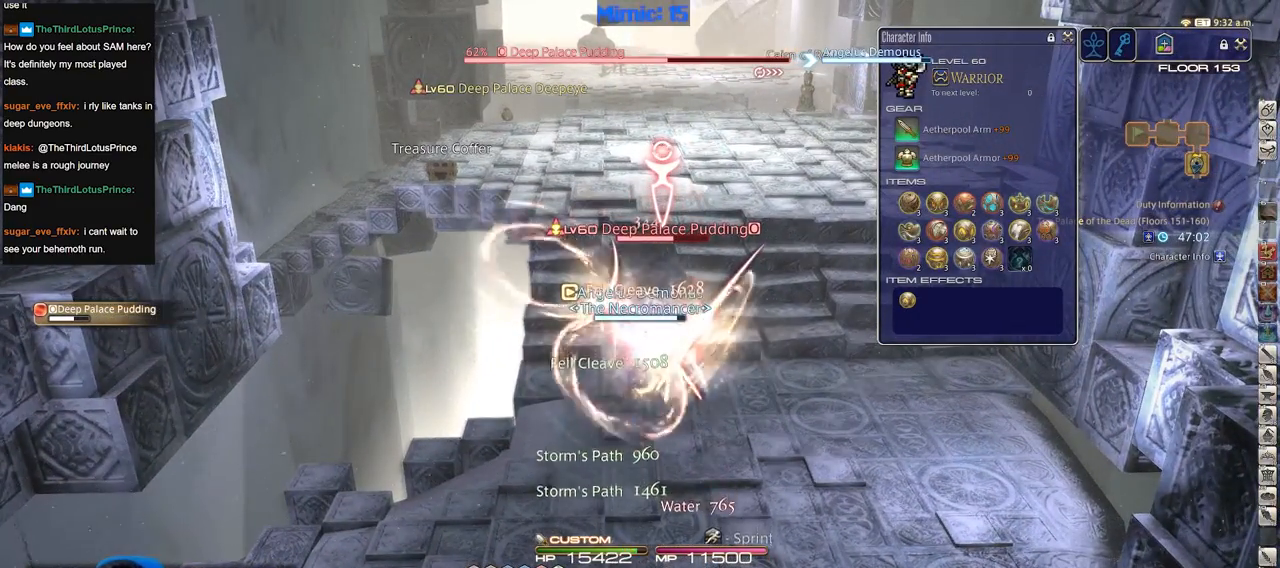
{"keys": [], "events": []}
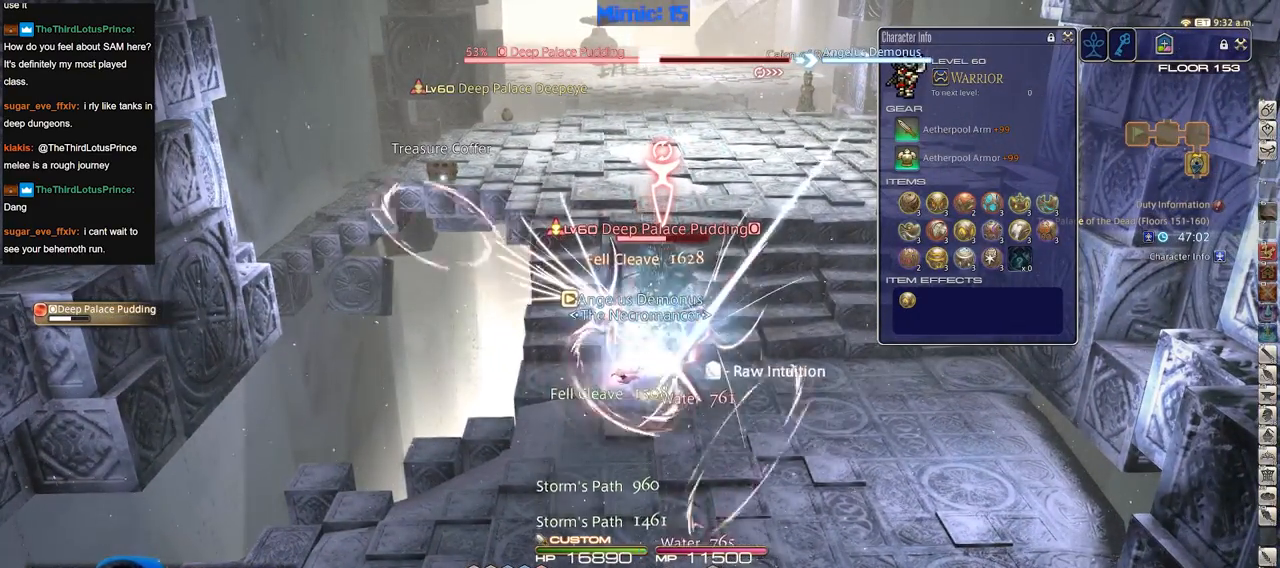
{"keys": ["w"], "events": [[467, "w", "down"]]}
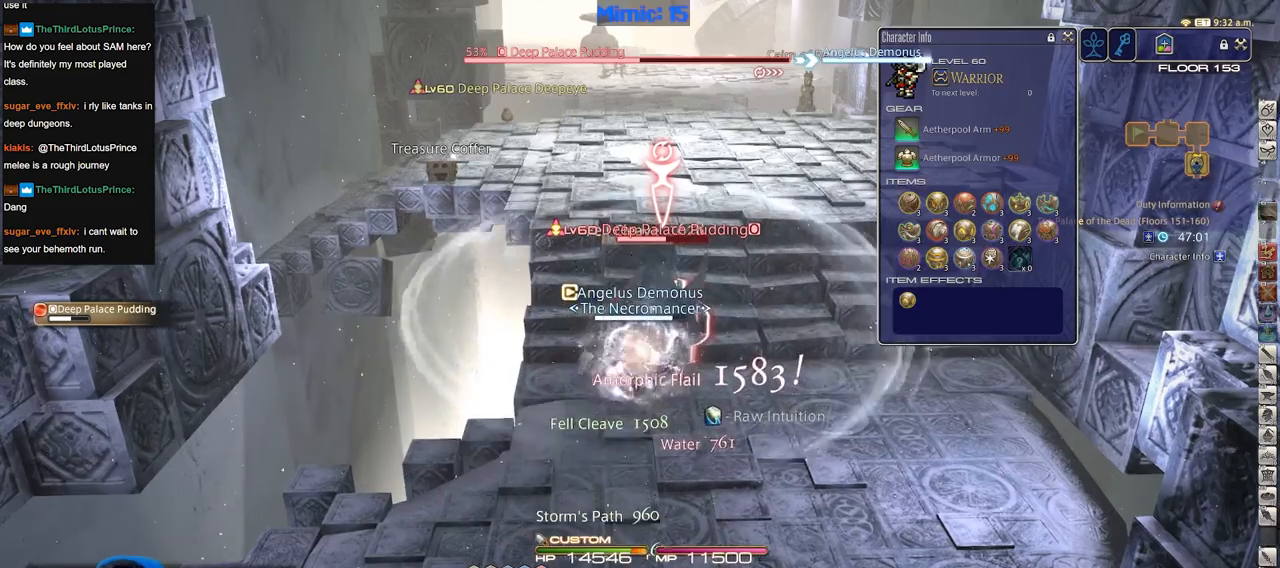
{"keys": [], "events": [[67, "w", "up"]]}
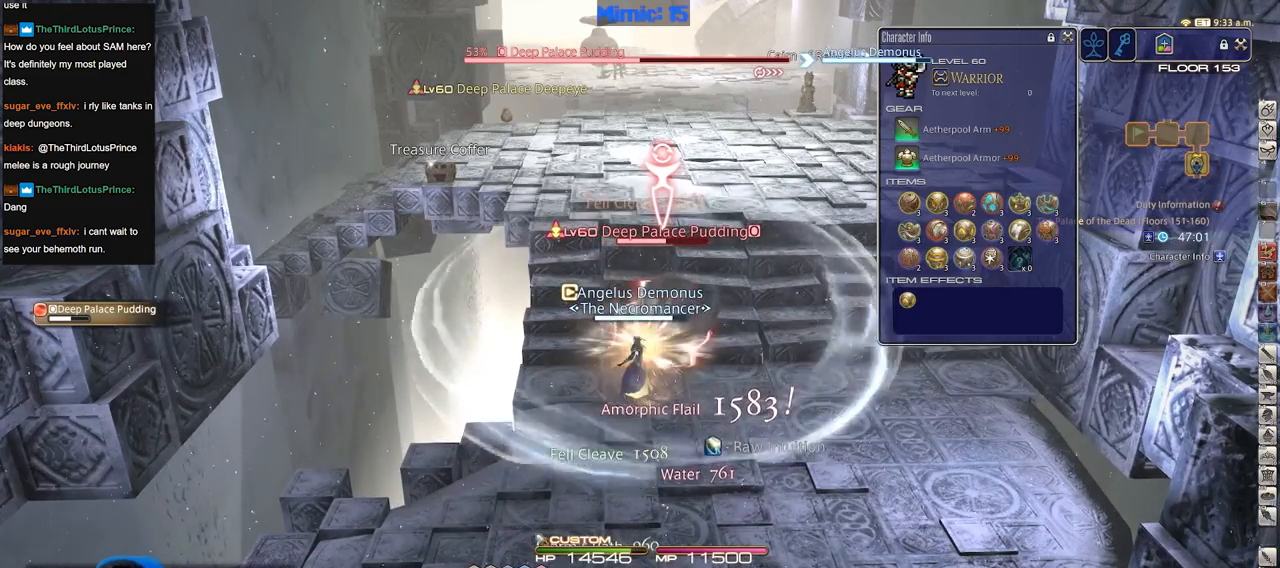
{"keys": [], "events": [[33, "1", "down"], [117, "1", "up"], [167, "1", "down"], [400, "1", "up"]]}
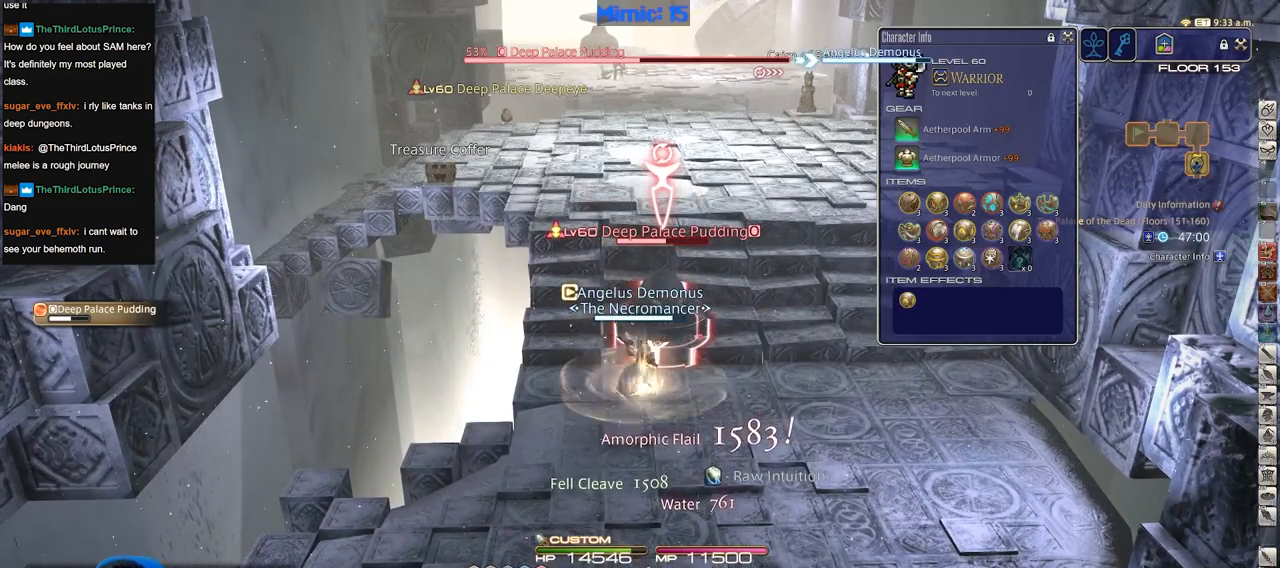
{"keys": ["return"], "events": [[317, "return", "down"], [417, "return", "up"], [467, "return", "down"]]}
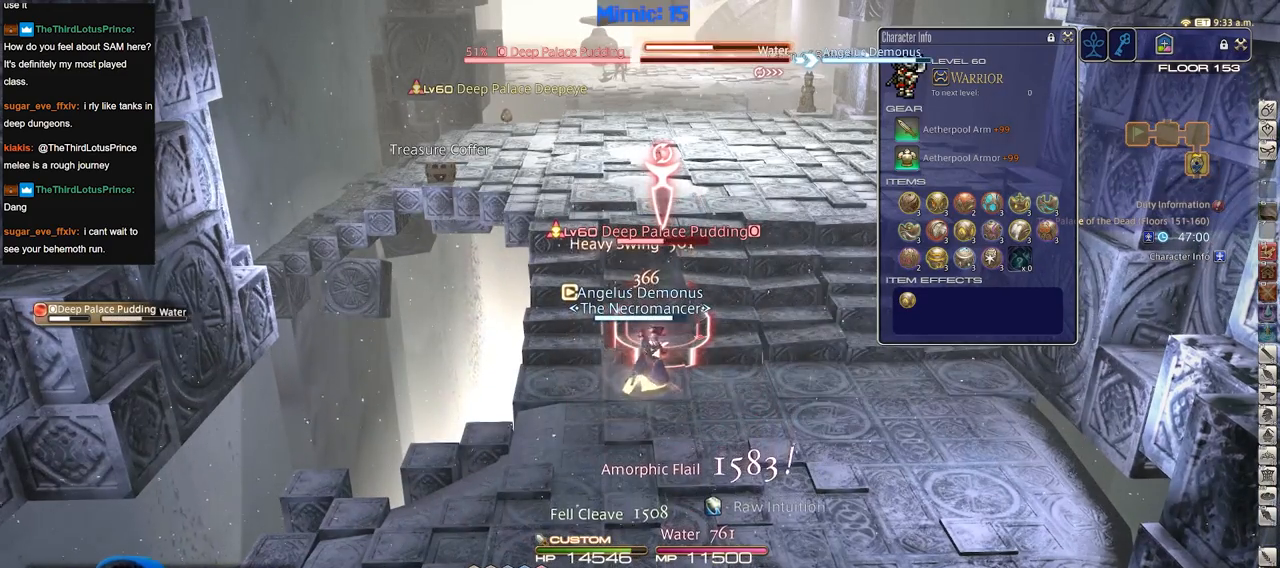
{"keys": [], "events": [[100, "return", "up"]]}
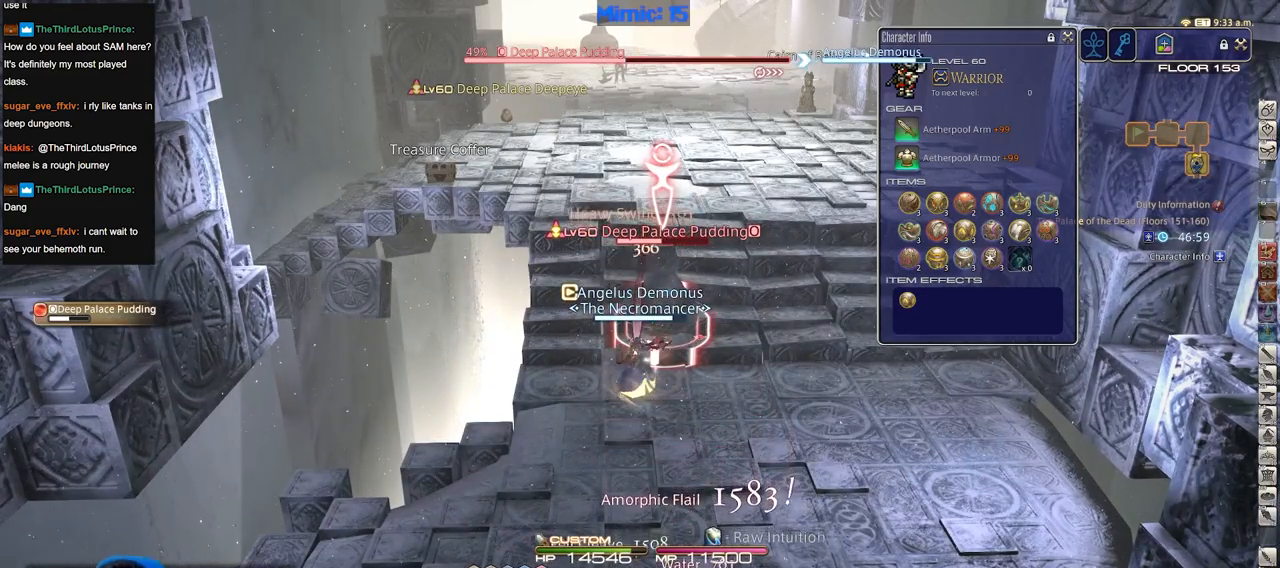
{"keys": [], "events": []}
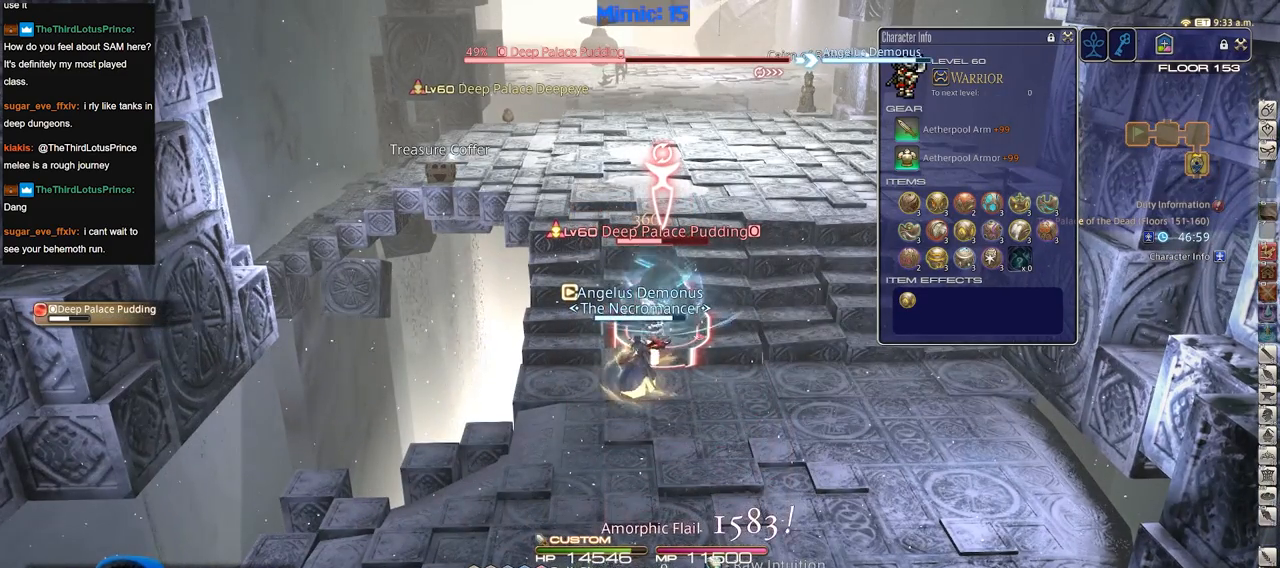
{"keys": [], "events": [[284, "2", "down"], [317, "2", "up"], [417, "2", "down"], [467, "2", "up"]]}
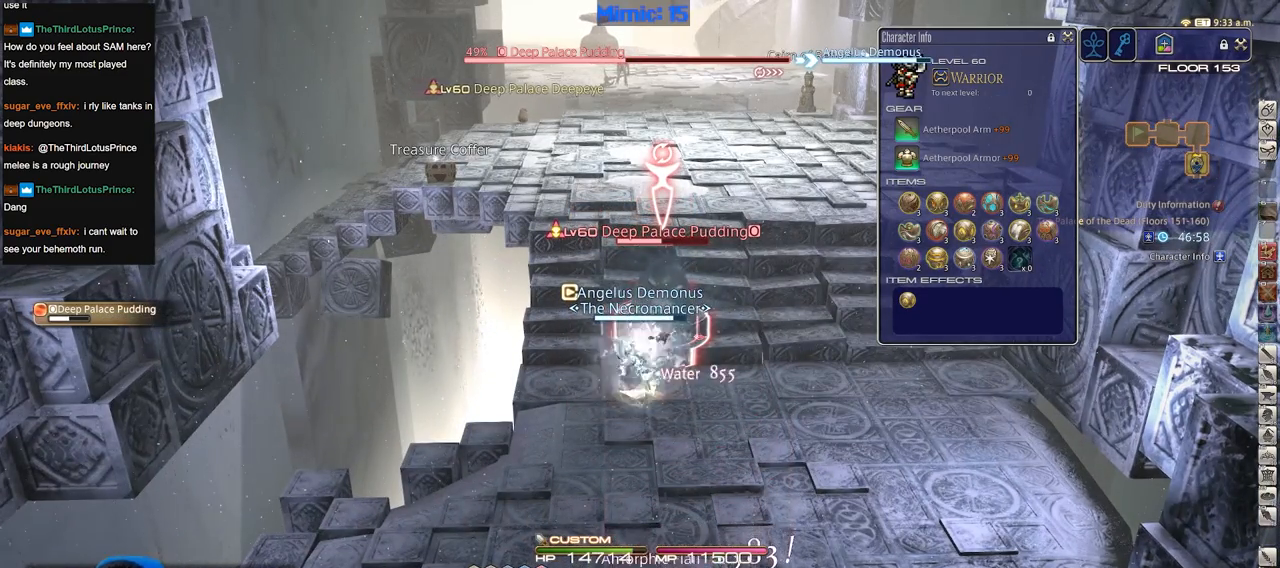
{"keys": [], "events": [[16, "2", "down"], [150, "2", "up"], [383, "minus", "down"], [433, "minus", "up"]]}
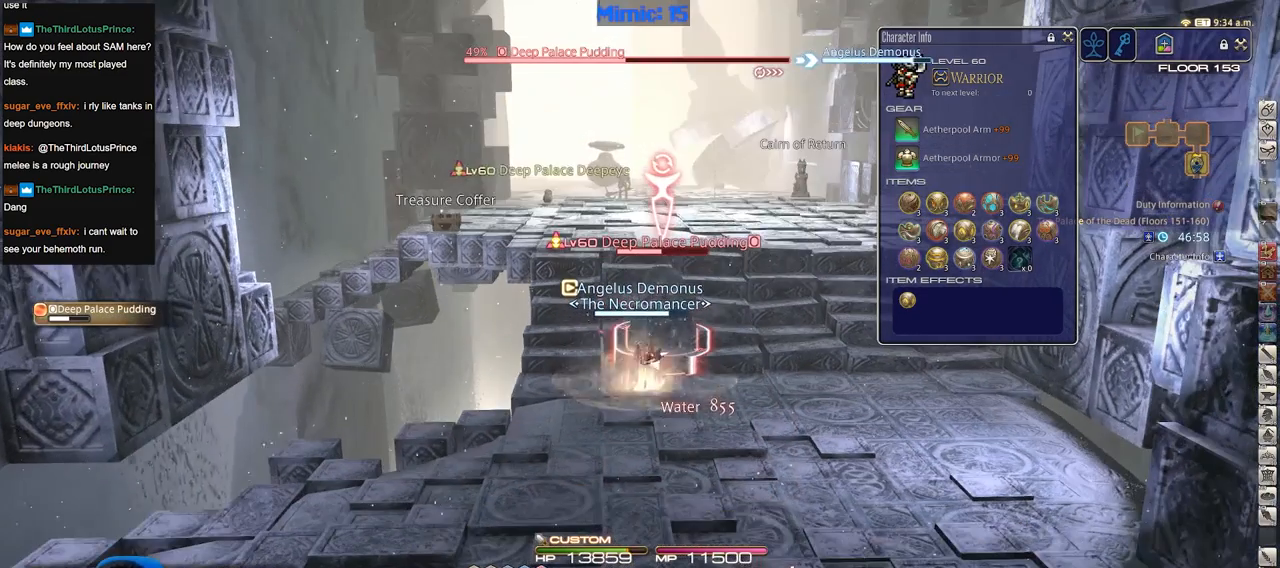
{"keys": [], "events": [[117, "return", "down"], [217, "return", "up"]]}
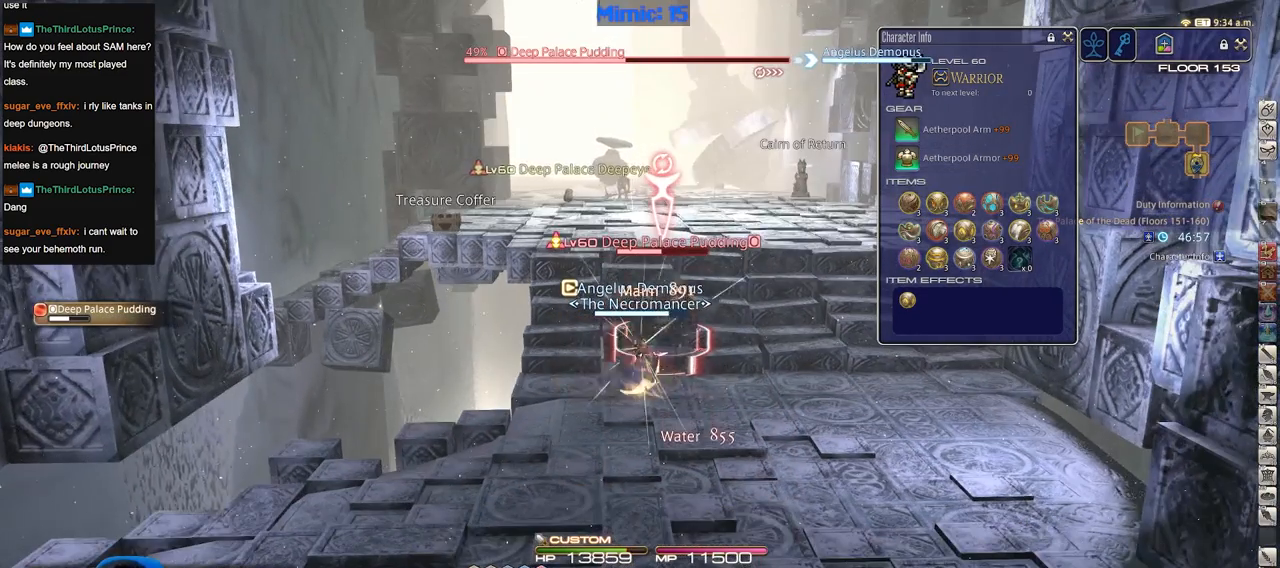
{"keys": [], "events": [[283, "lbracket", "down"], [367, "lbracket", "up"]]}